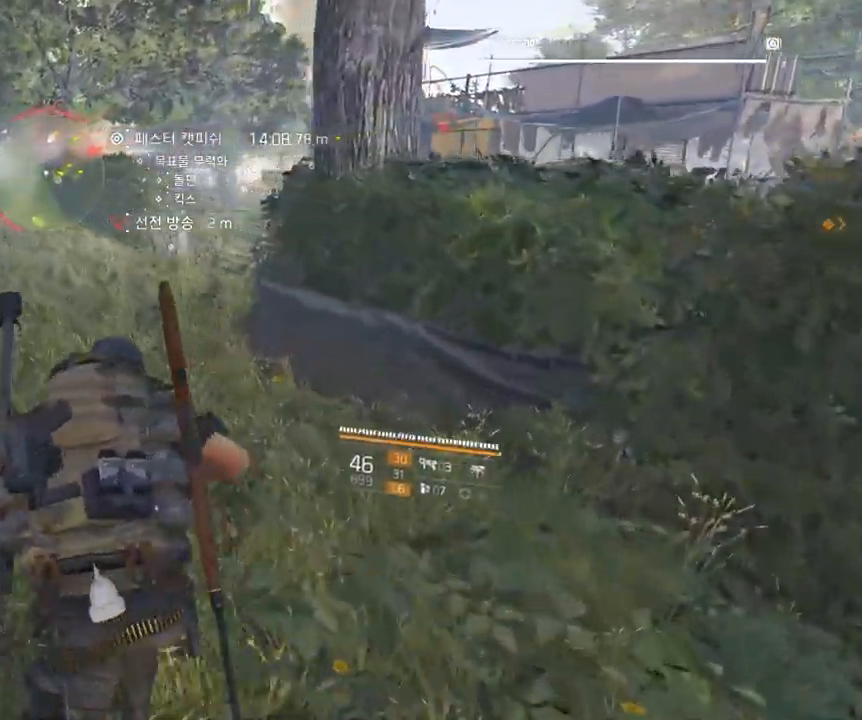
Gameplay with a controller (Xbox layout); each line is a JSON object with the inputs held at the frame after it. "events" lists button and stick changes between this image and that frame as [ms after this image, input, new state], when the widget could be followed in between. Not read: DPAD_DOWN DPAD_LEFT DPAD_RIGHT DPAD_UP HOME L1 L2 L3 R1 R2 R3 other_buttons right_stick.
{"buttons": [], "left_stick": "up", "events": []}
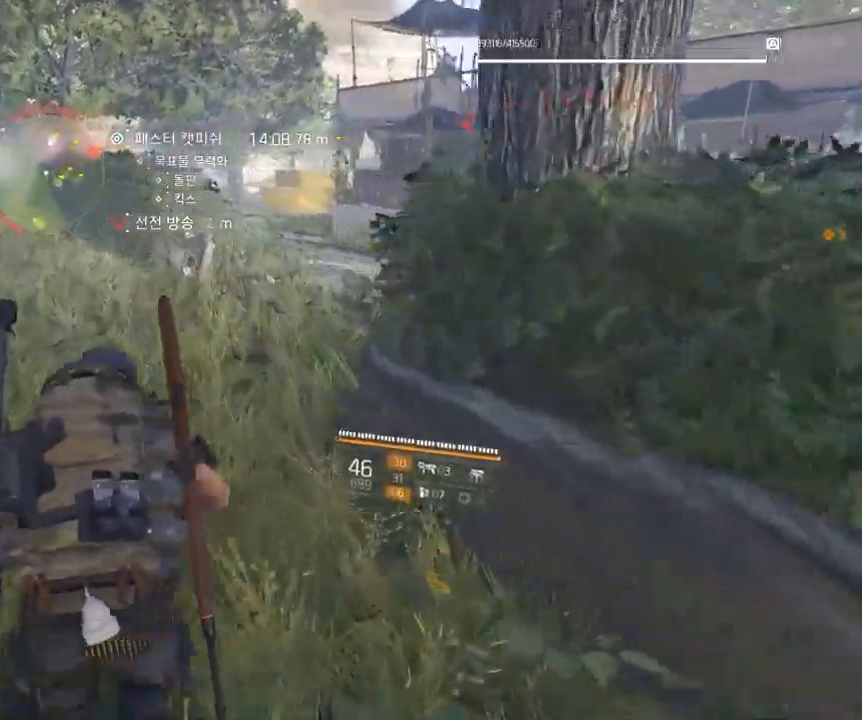
{"buttons": [], "left_stick": "up", "events": []}
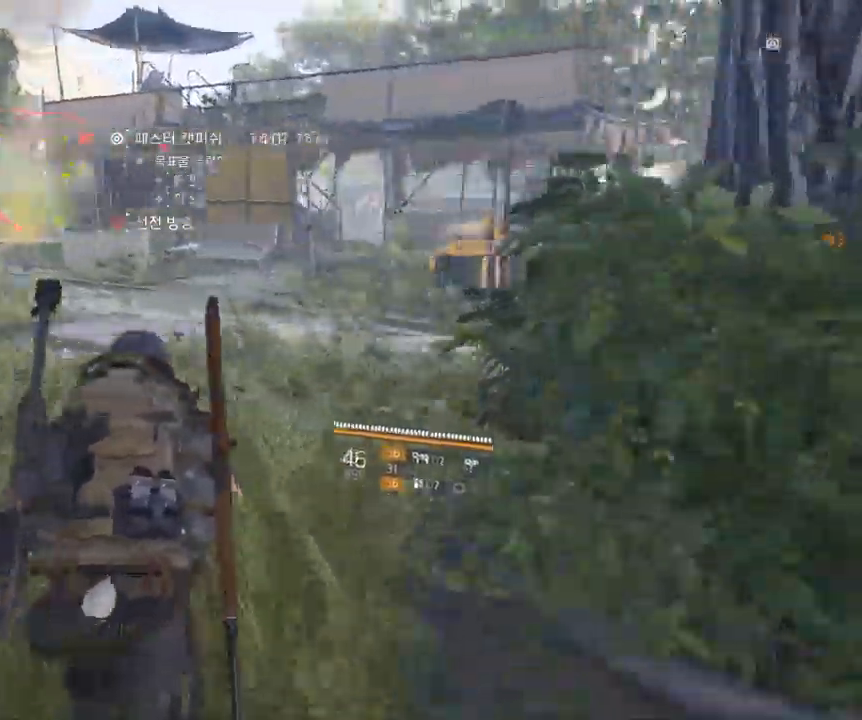
{"buttons": [], "left_stick": "up", "events": []}
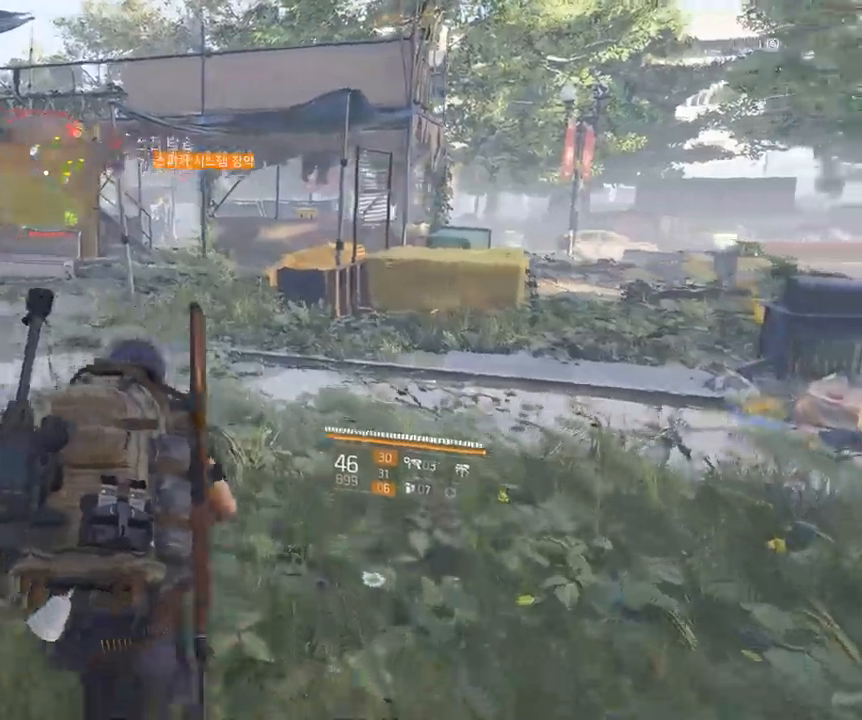
{"buttons": [], "left_stick": "up-right", "events": [[500, "left_stick", "up-right"]]}
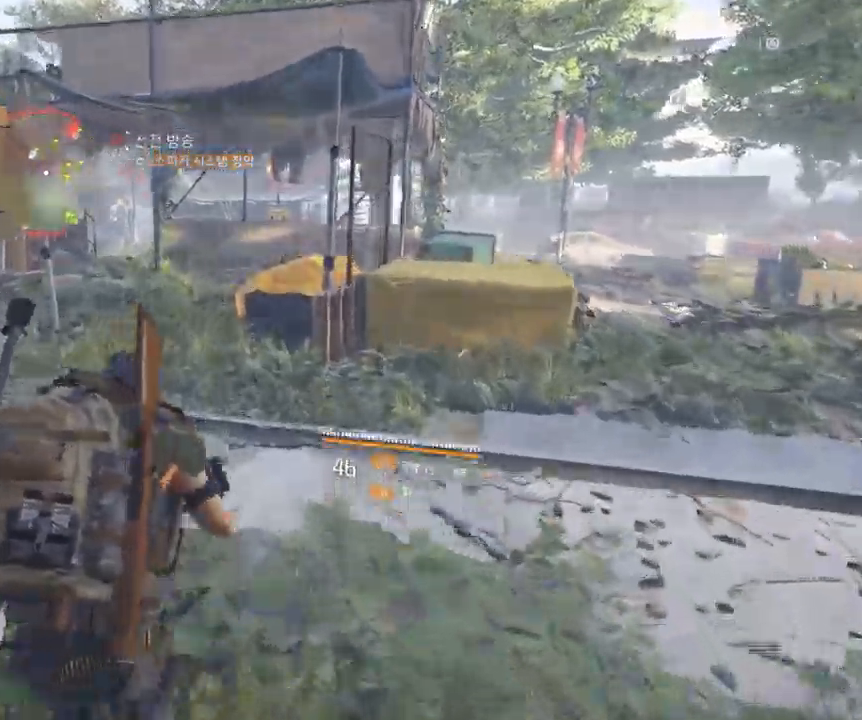
{"buttons": [], "left_stick": "up-right", "events": []}
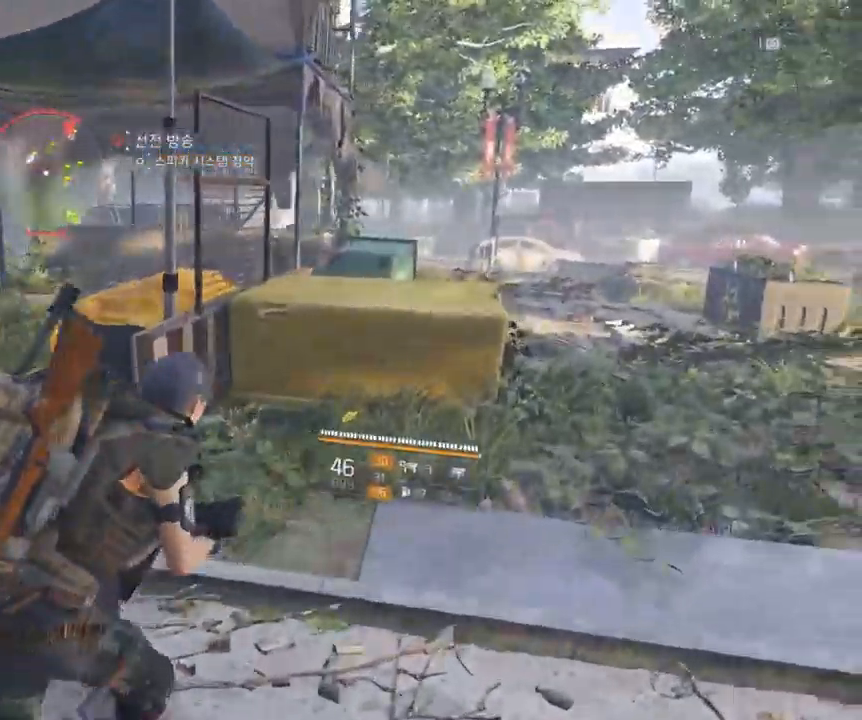
{"buttons": [], "left_stick": "up-right", "events": []}
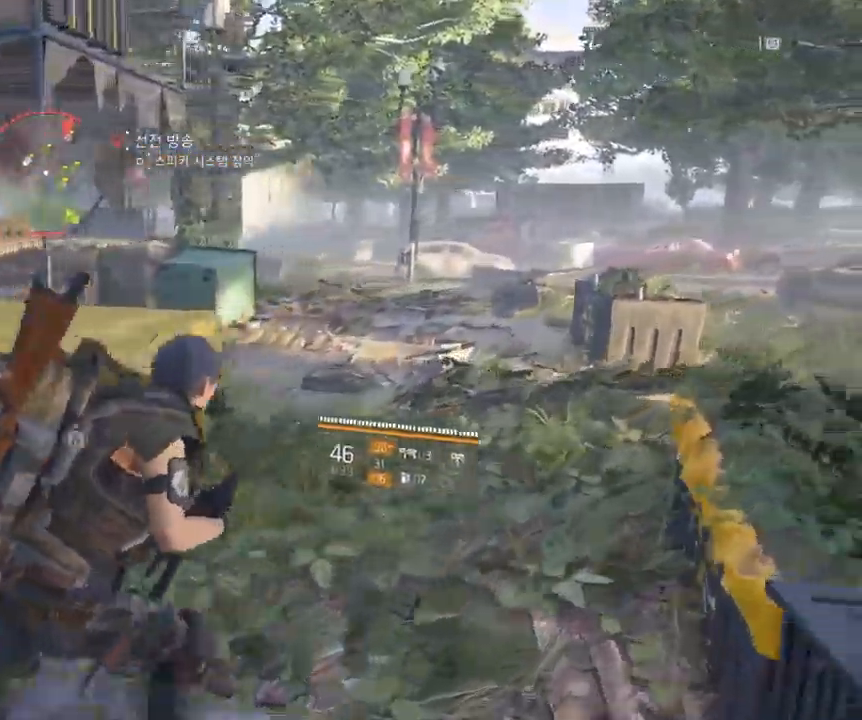
{"buttons": [], "left_stick": "up", "events": [[467, "left_stick", "up"]]}
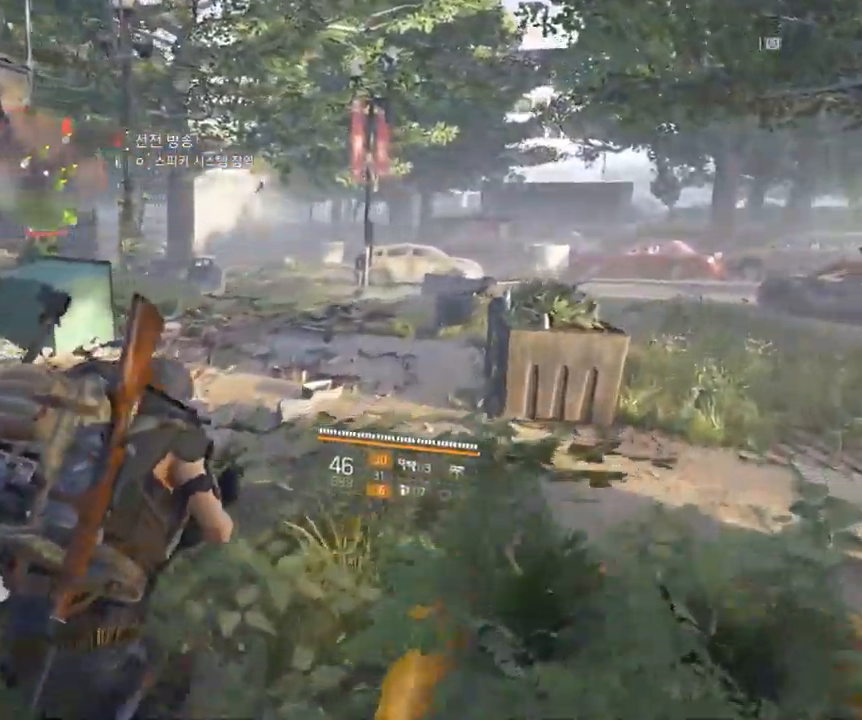
{"buttons": [], "left_stick": "up", "events": []}
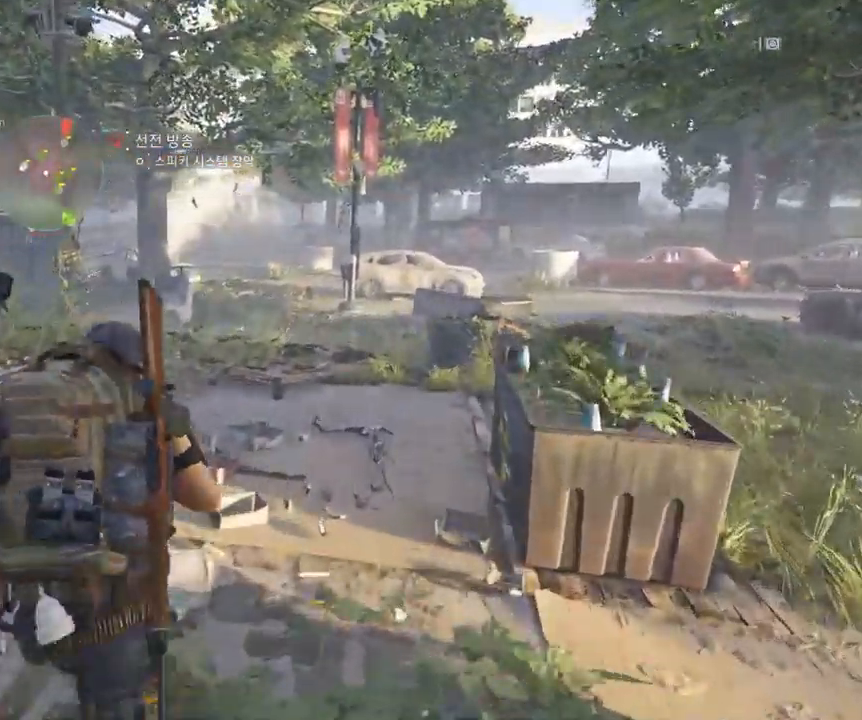
{"buttons": [], "left_stick": "up", "events": []}
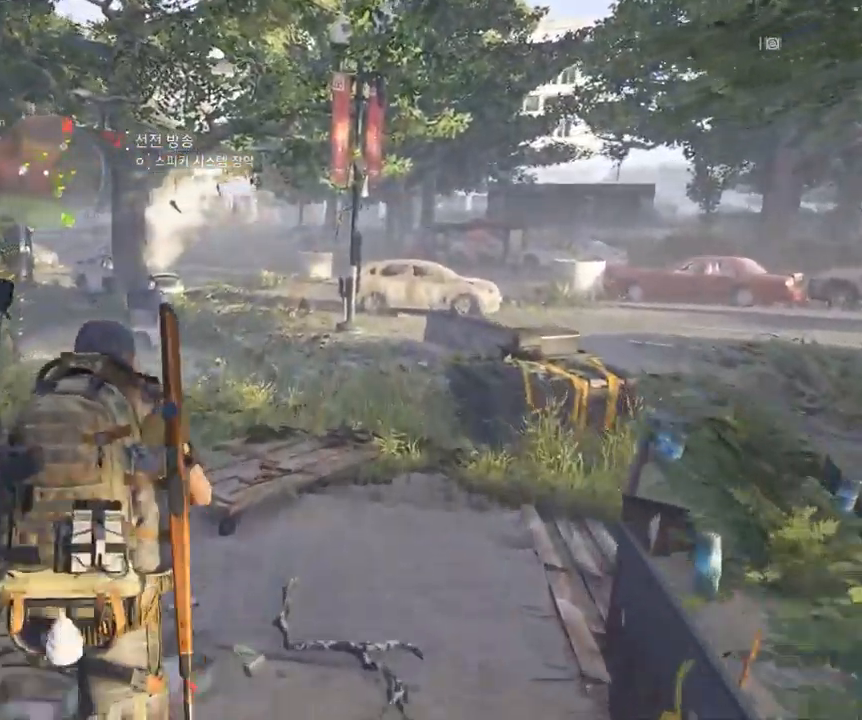
{"buttons": [], "left_stick": "up", "events": []}
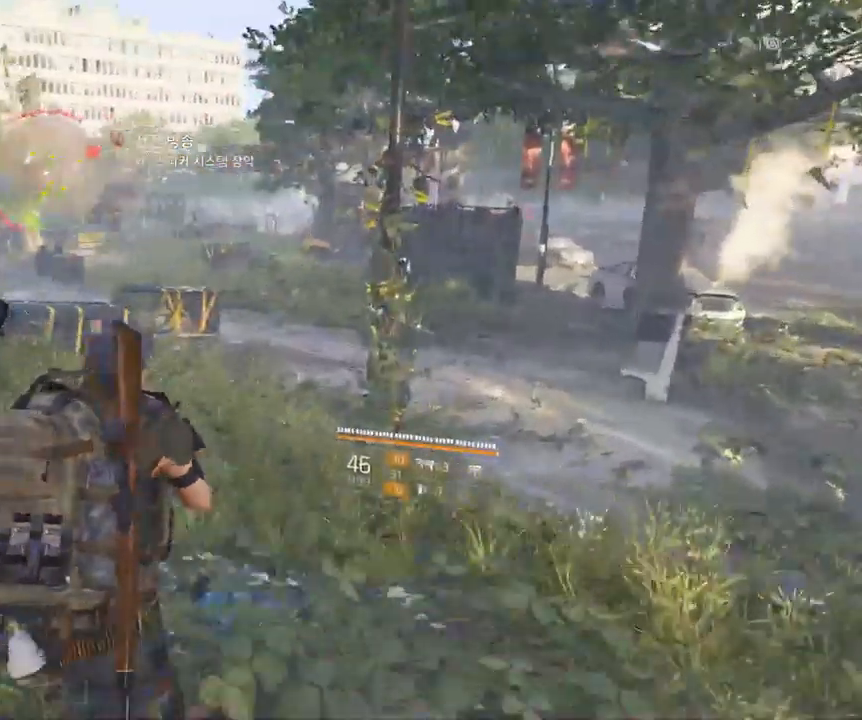
{"buttons": [], "left_stick": "up", "events": []}
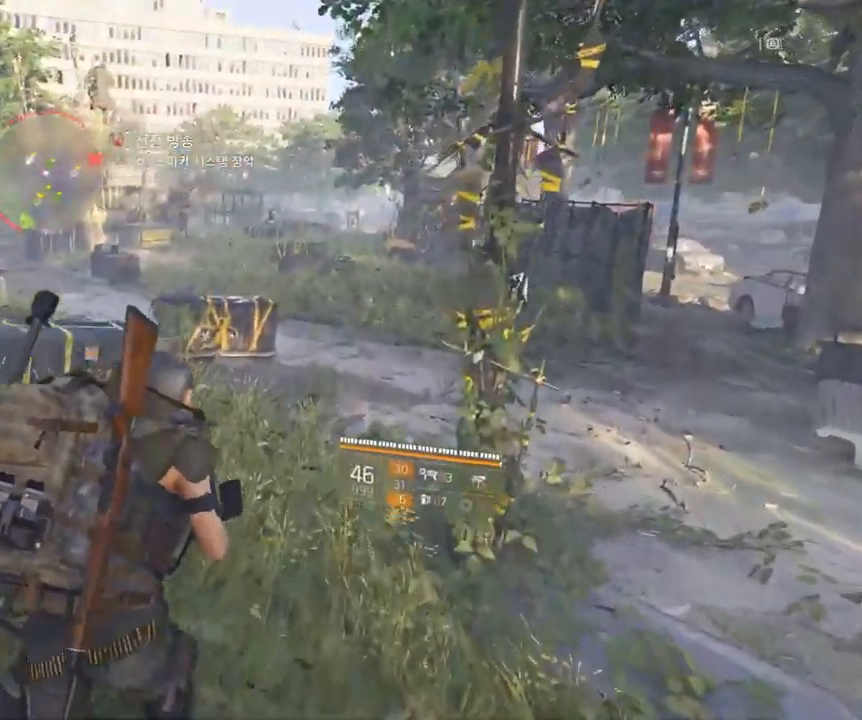
{"buttons": [], "left_stick": "up", "events": []}
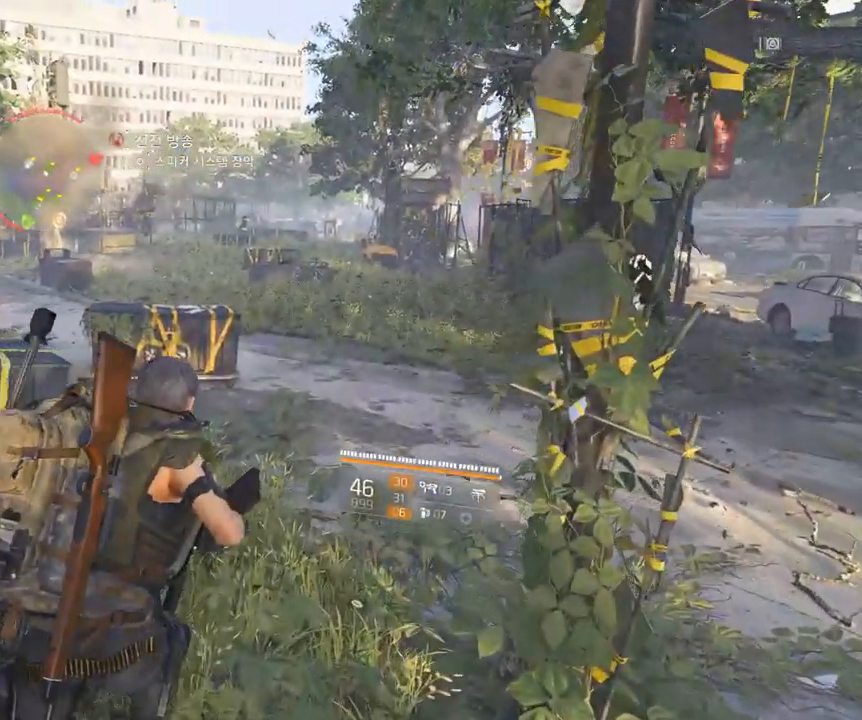
{"buttons": [], "left_stick": "up", "events": []}
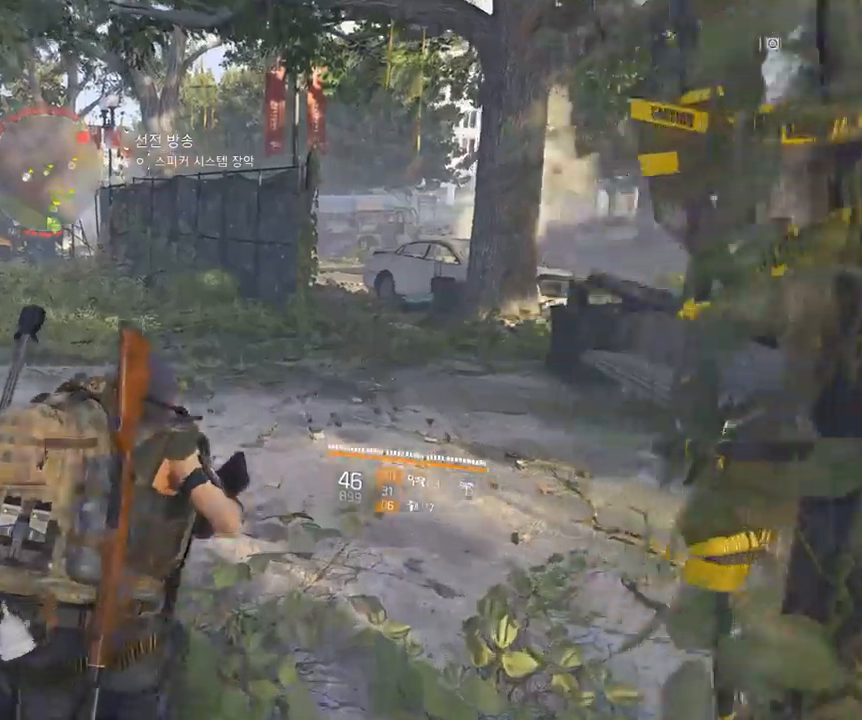
{"buttons": [], "left_stick": "right", "events": [[217, "left_stick", "center"], [500, "left_stick", "right"]]}
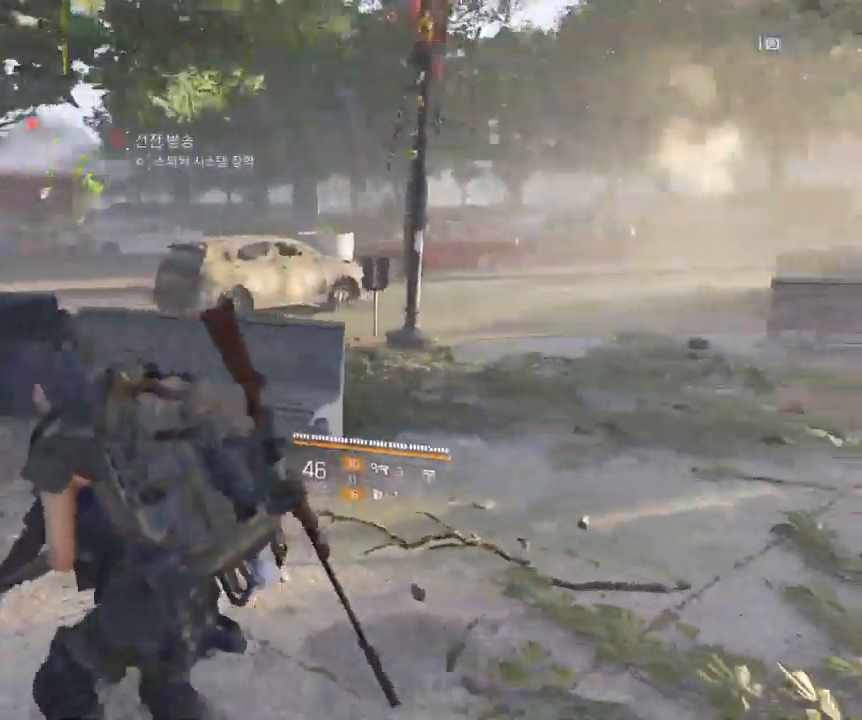
{"buttons": [], "left_stick": "up-right", "events": [[50, "left_stick", "up-right"]]}
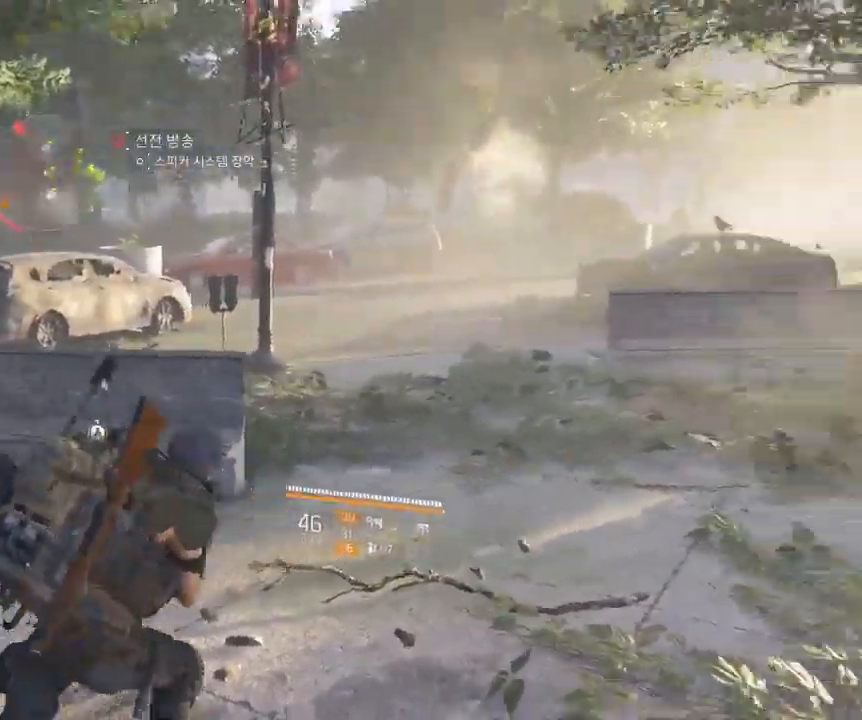
{"buttons": [], "left_stick": "up", "events": [[367, "left_stick", "up"]]}
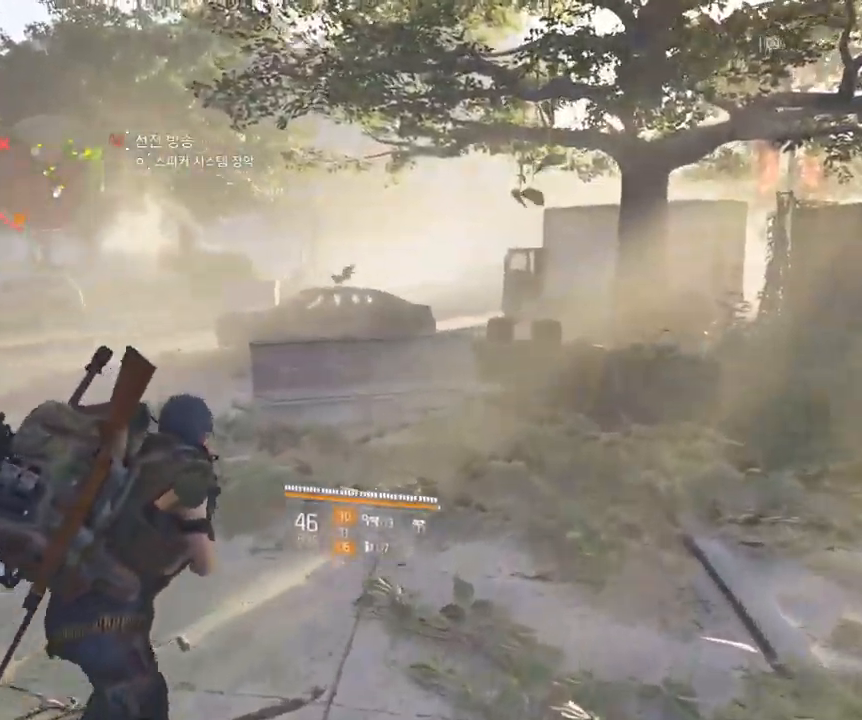
{"buttons": [], "left_stick": "up", "events": []}
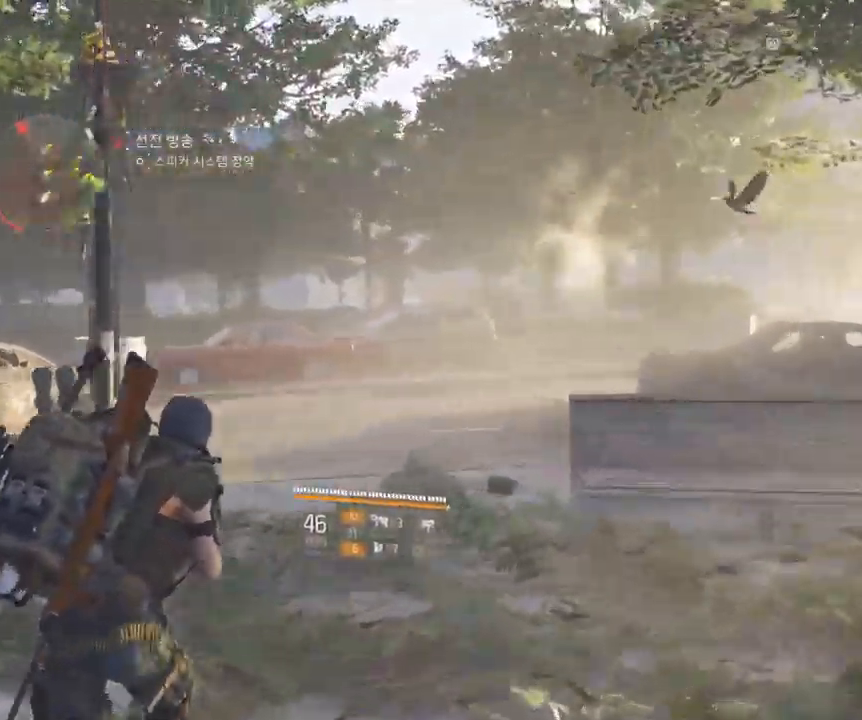
{"buttons": [], "left_stick": "up-right", "events": [[433, "left_stick", "up-right"]]}
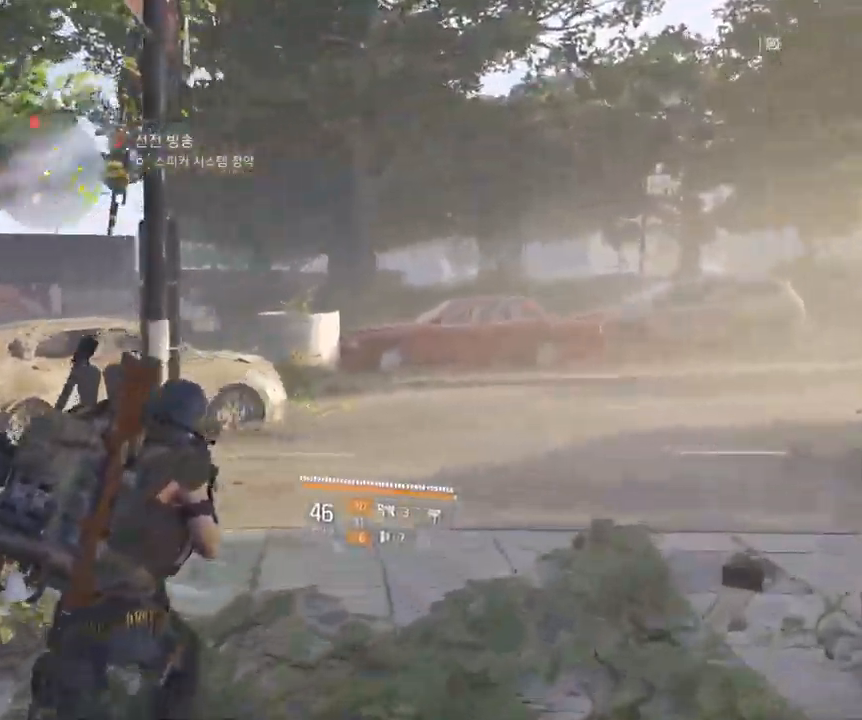
{"buttons": ["SELECT"], "left_stick": "center", "events": [[33, "left_stick", "center"], [433, "SELECT", "down"]]}
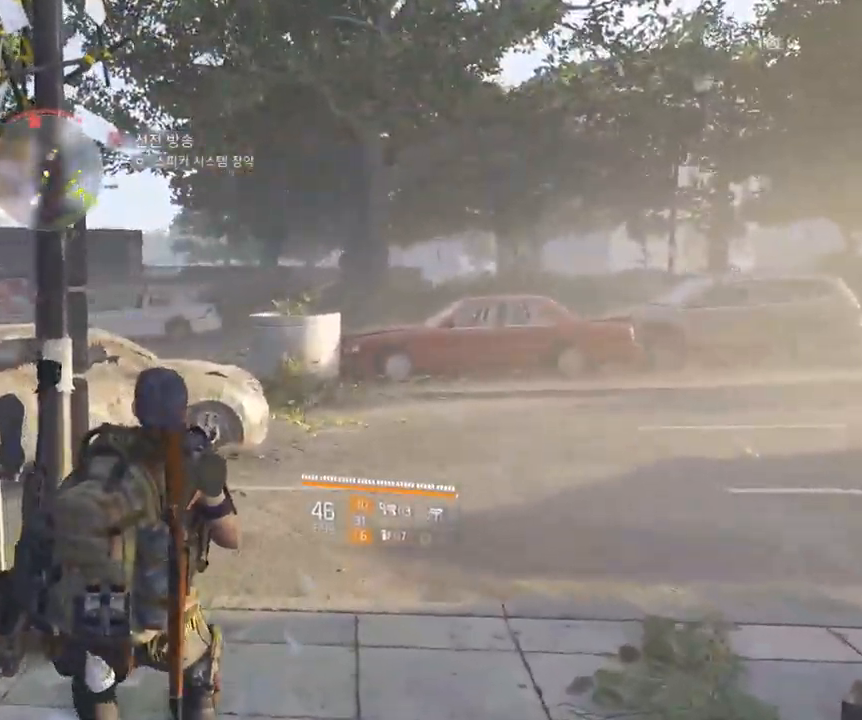
{"buttons": [], "left_stick": "center", "events": [[83, "SELECT", "up"]]}
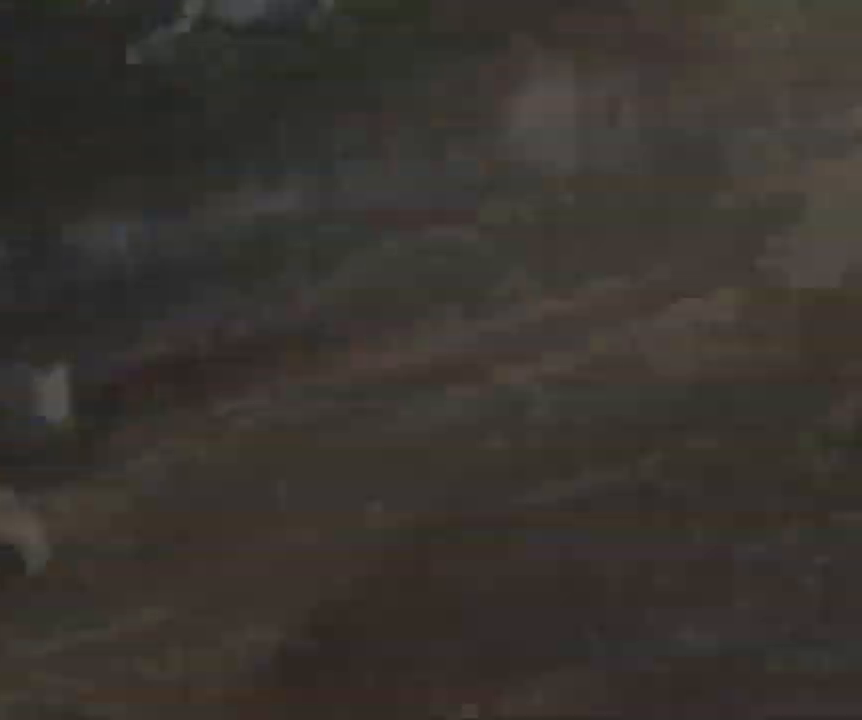
{"buttons": [], "left_stick": "center", "events": []}
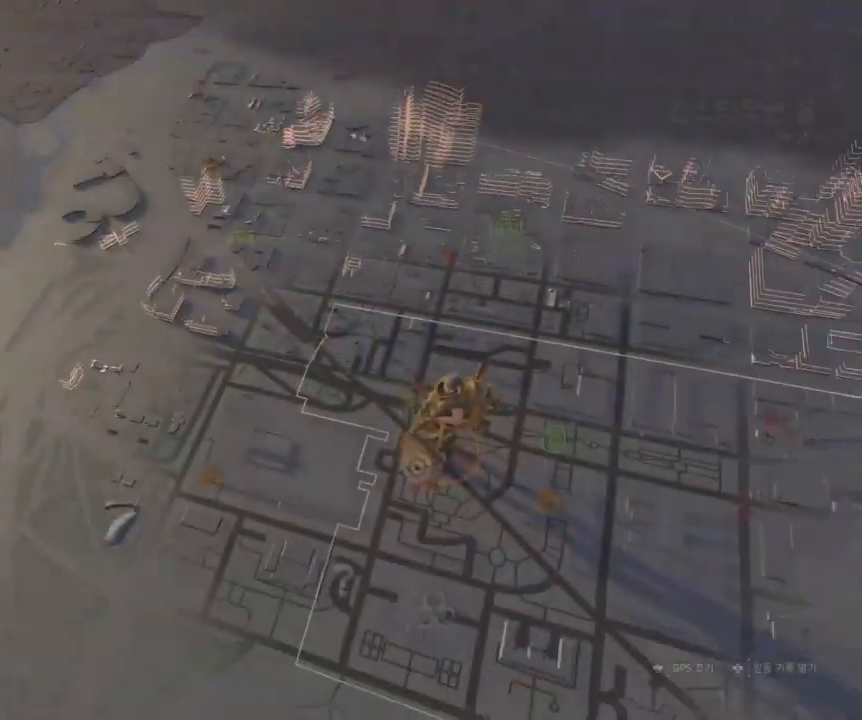
{"buttons": [], "left_stick": "center", "events": []}
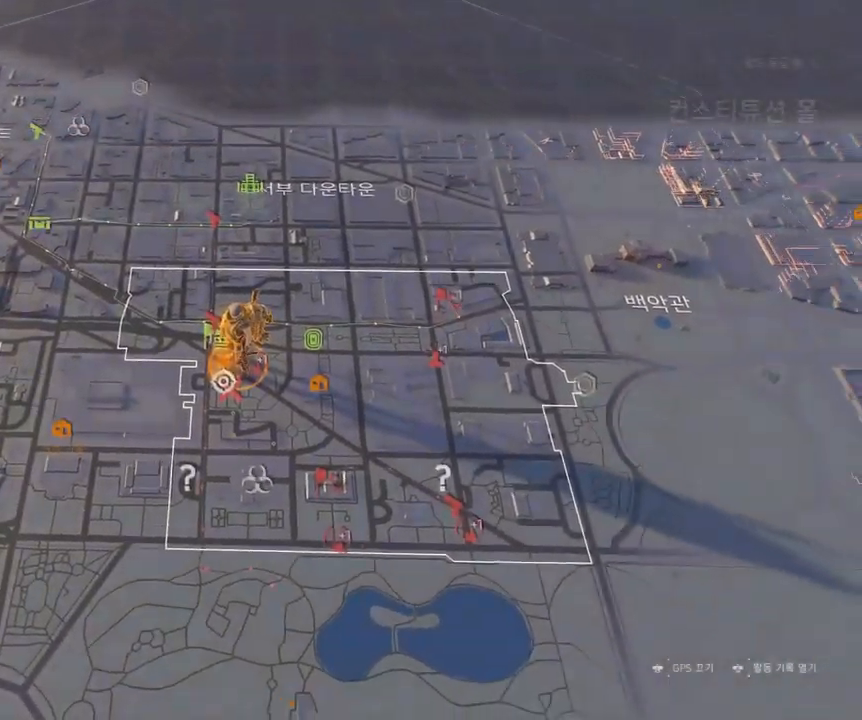
{"buttons": [], "left_stick": "center", "events": [[200, "left_stick", "down-left"], [300, "left_stick", "center"]]}
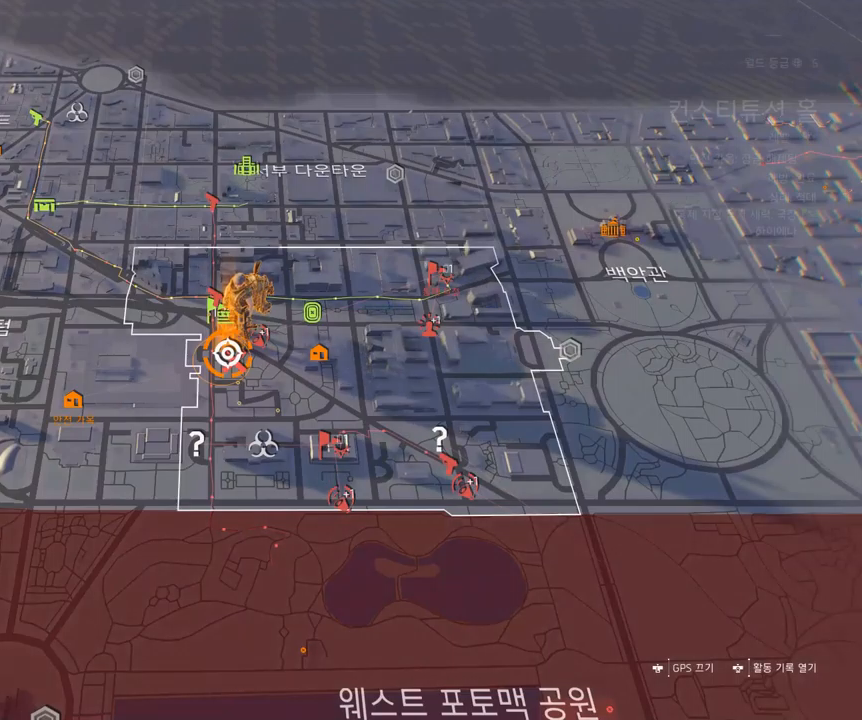
{"buttons": [], "left_stick": "center", "events": [[184, "A", "down"], [300, "A", "up"]]}
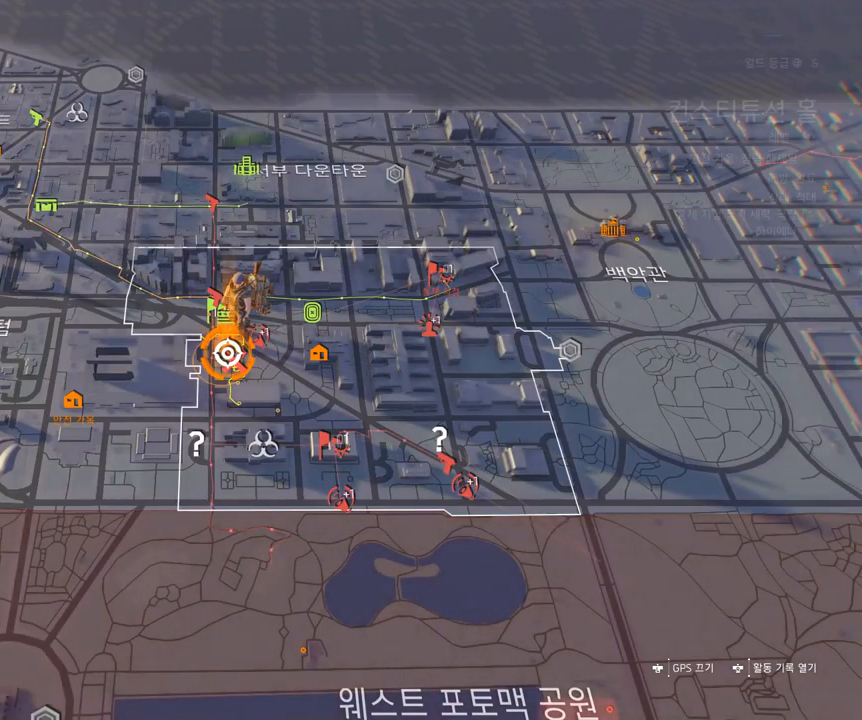
{"buttons": [], "left_stick": "center", "events": []}
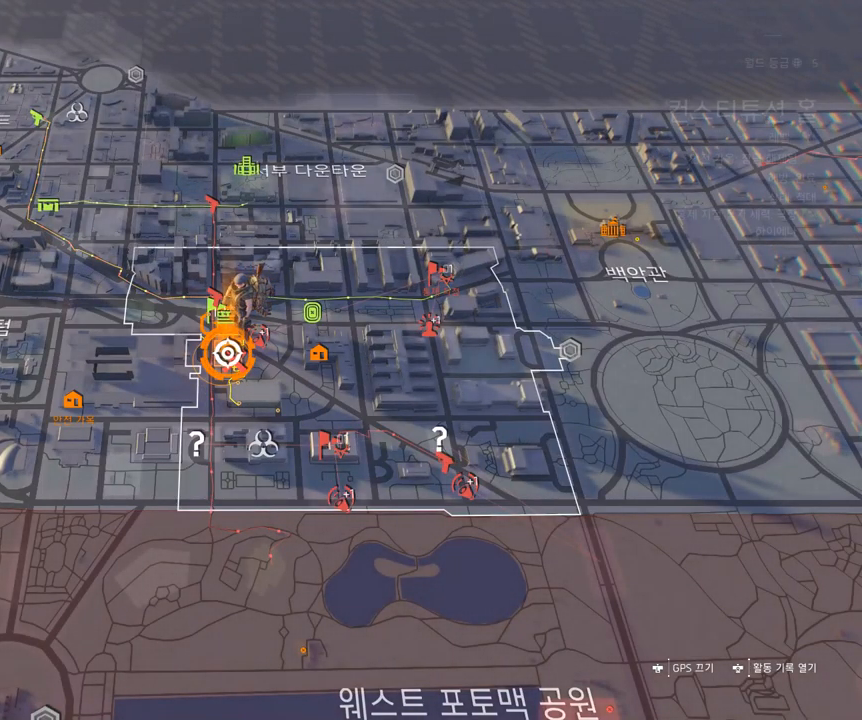
{"buttons": [], "left_stick": "center", "events": []}
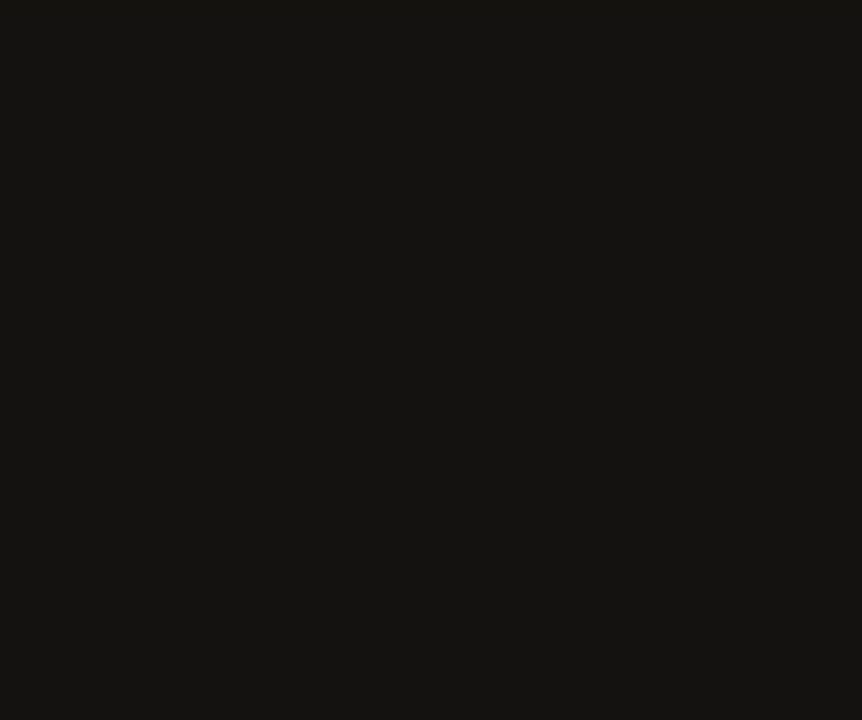
{"buttons": [], "left_stick": "center", "events": []}
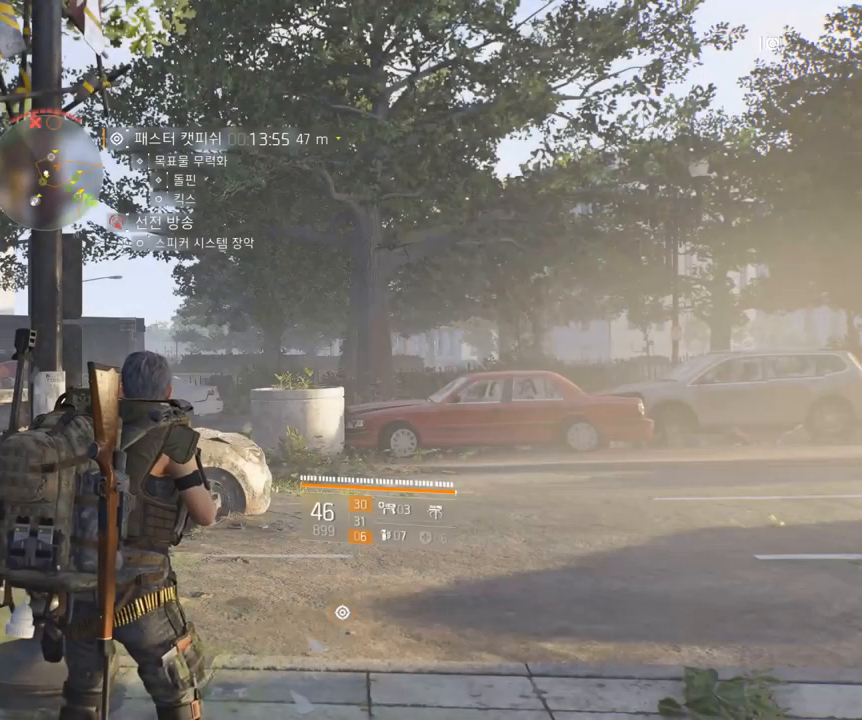
{"buttons": [], "left_stick": "center", "events": []}
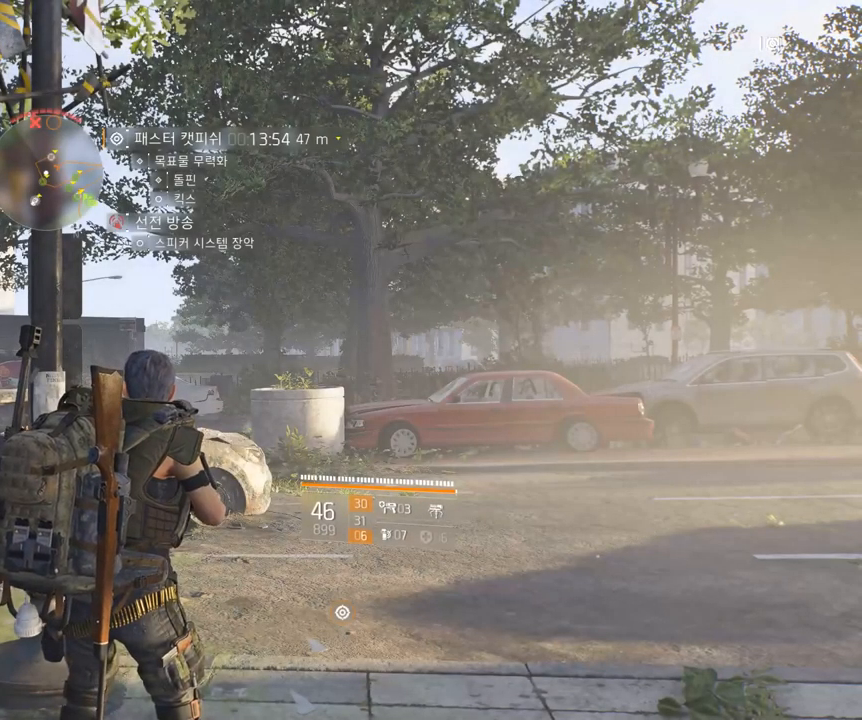
{"buttons": [], "left_stick": "center", "events": []}
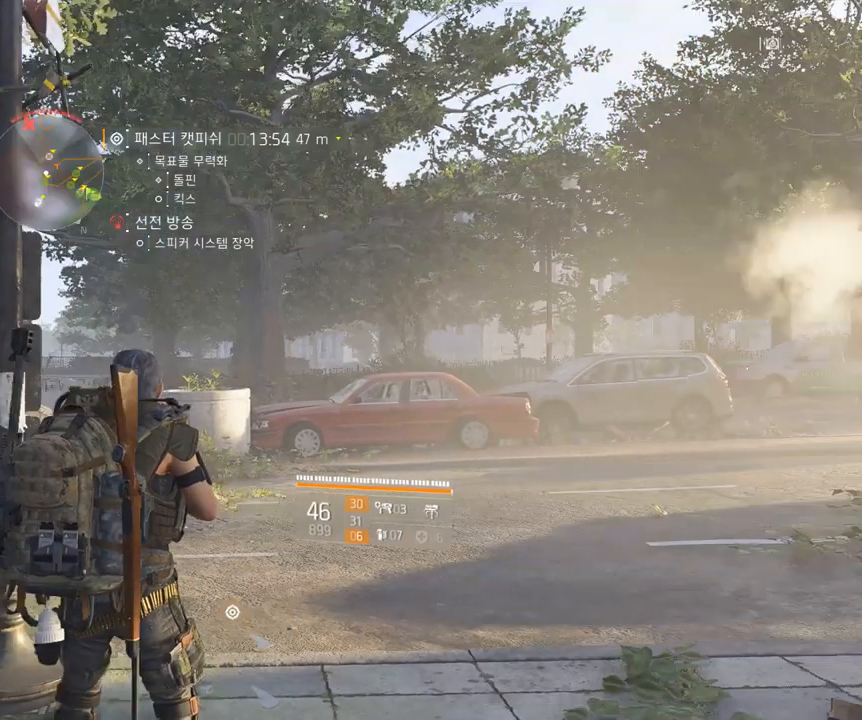
{"buttons": [], "left_stick": "center", "events": []}
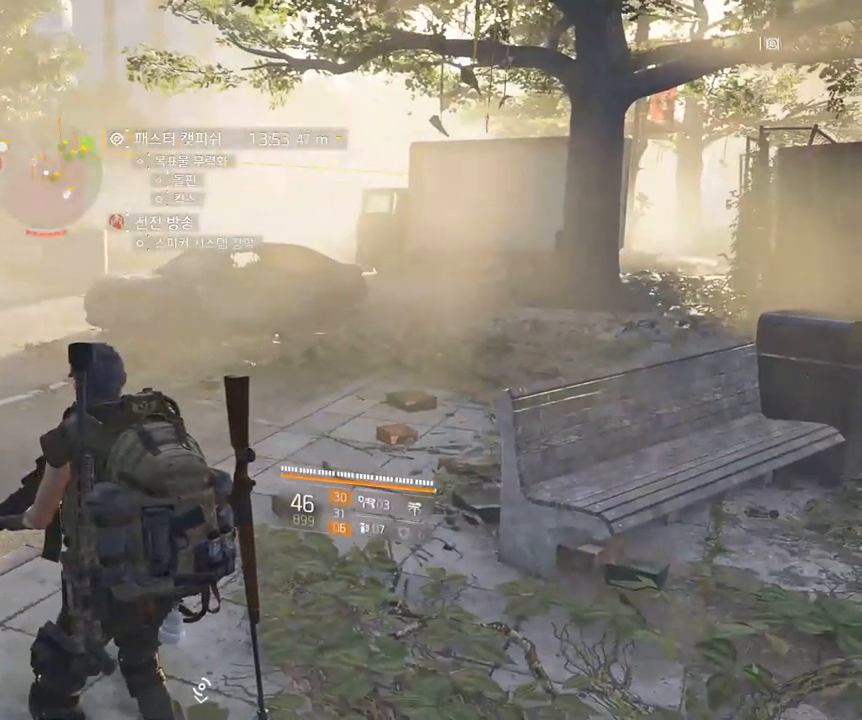
{"buttons": [], "left_stick": "up", "events": [[400, "left_stick", "up"]]}